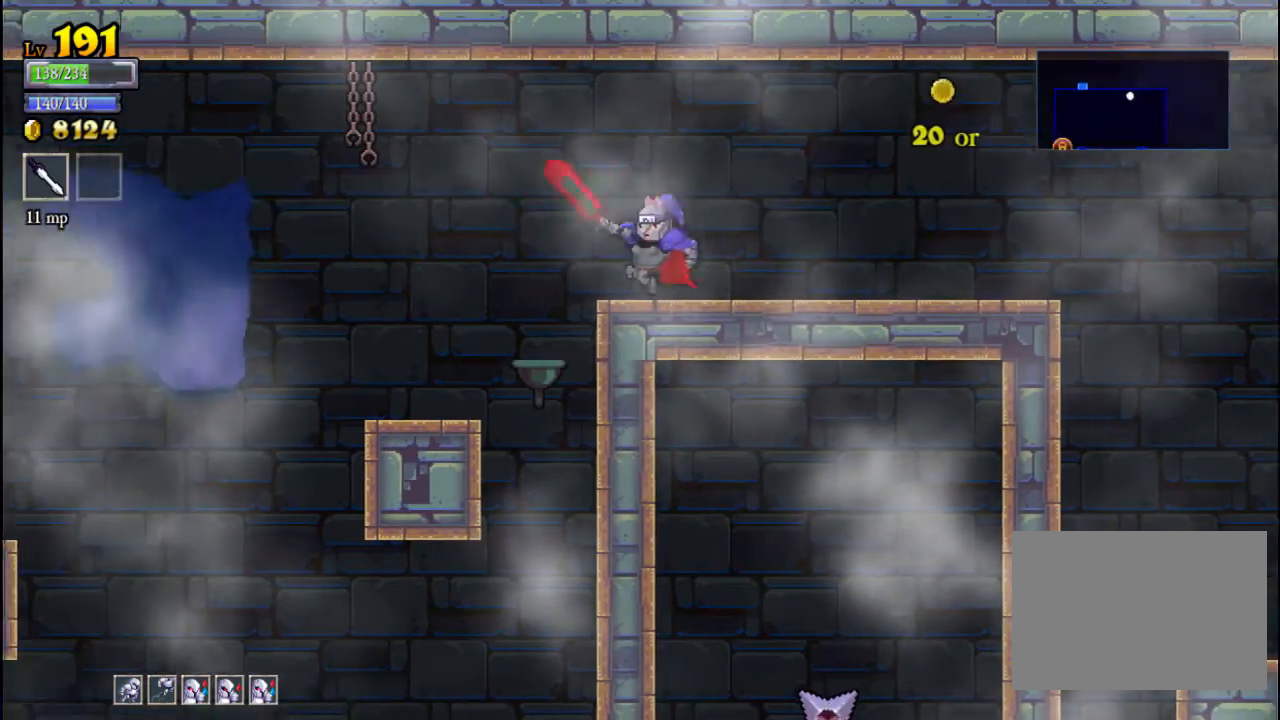
Gameplay with a controller (Xbox layout); each line is a JSON object with the inputs held at the frame after it. "events" lists button and stick changes between this image and that frame as [ms after this image, input, new state], when the widget could be followed in between. Not read: L3 R3 right_stick.
{"buttons": [], "left_stick": "left", "events": [[300, "left_stick", "center"], [433, "left_stick", "left"]]}
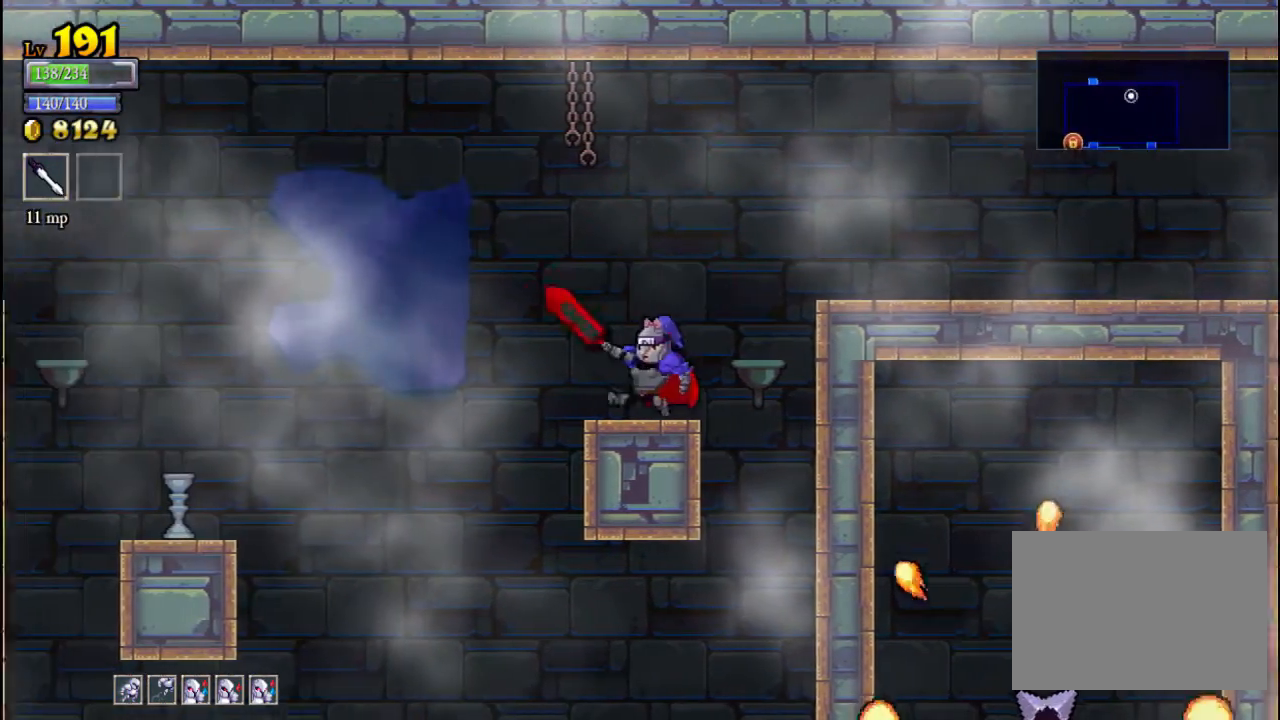
{"buttons": [], "left_stick": "left", "events": [[300, "X", "down"], [467, "X", "up"]]}
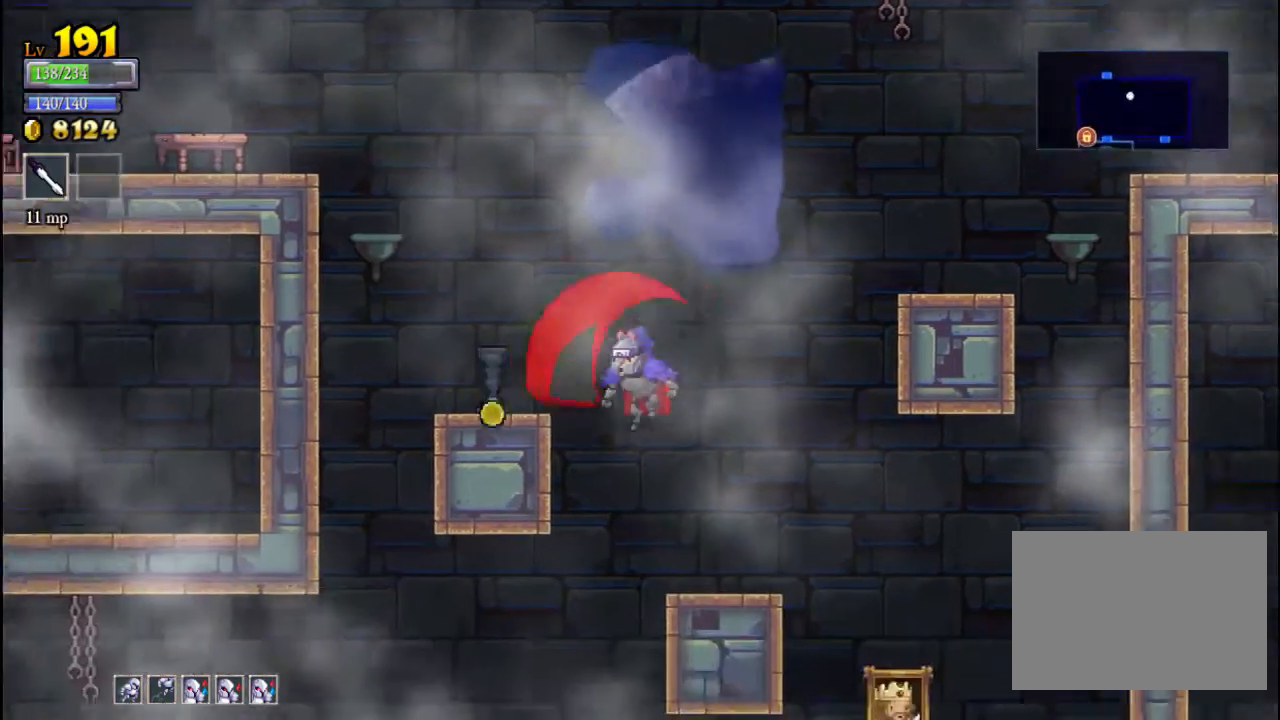
{"buttons": [], "left_stick": "center", "events": [[100, "A", "down"], [167, "left_stick", "center"], [233, "A", "up"], [333, "left_stick", "left"], [433, "left_stick", "center"]]}
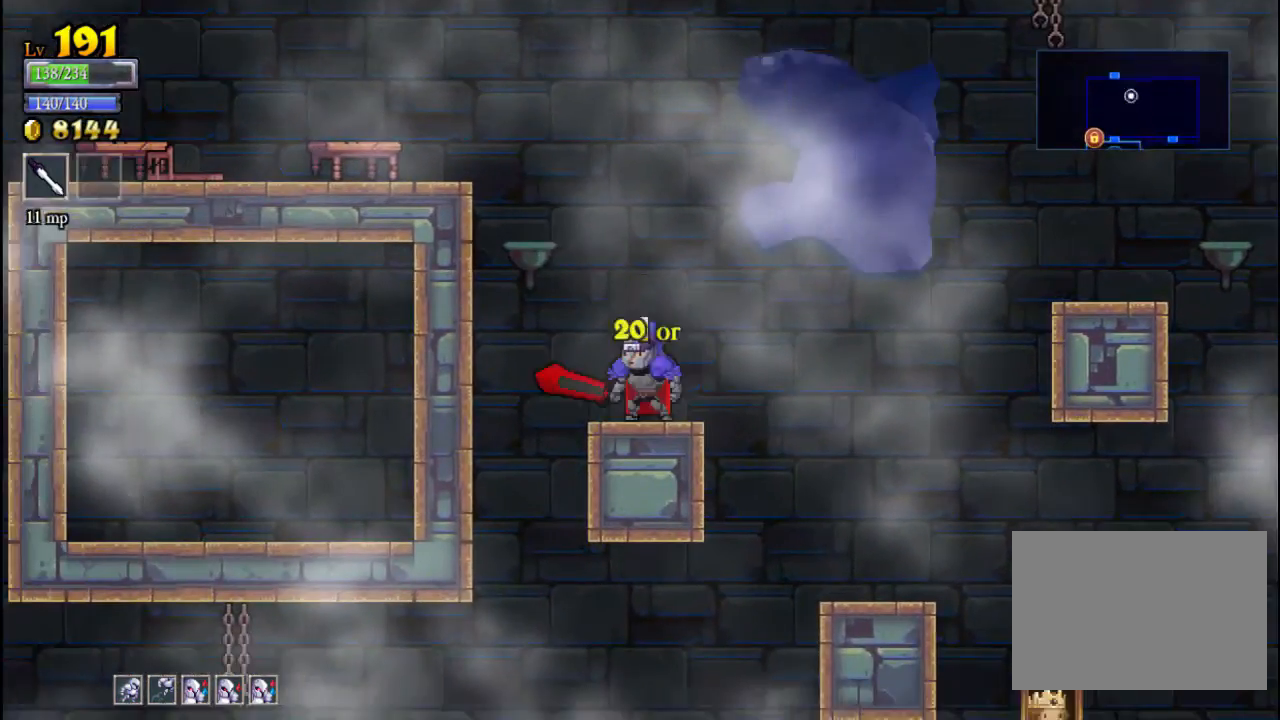
{"buttons": [], "left_stick": "left", "events": [[100, "A", "down"], [167, "left_stick", "left"], [267, "X", "down"], [367, "A", "up"], [400, "X", "up"]]}
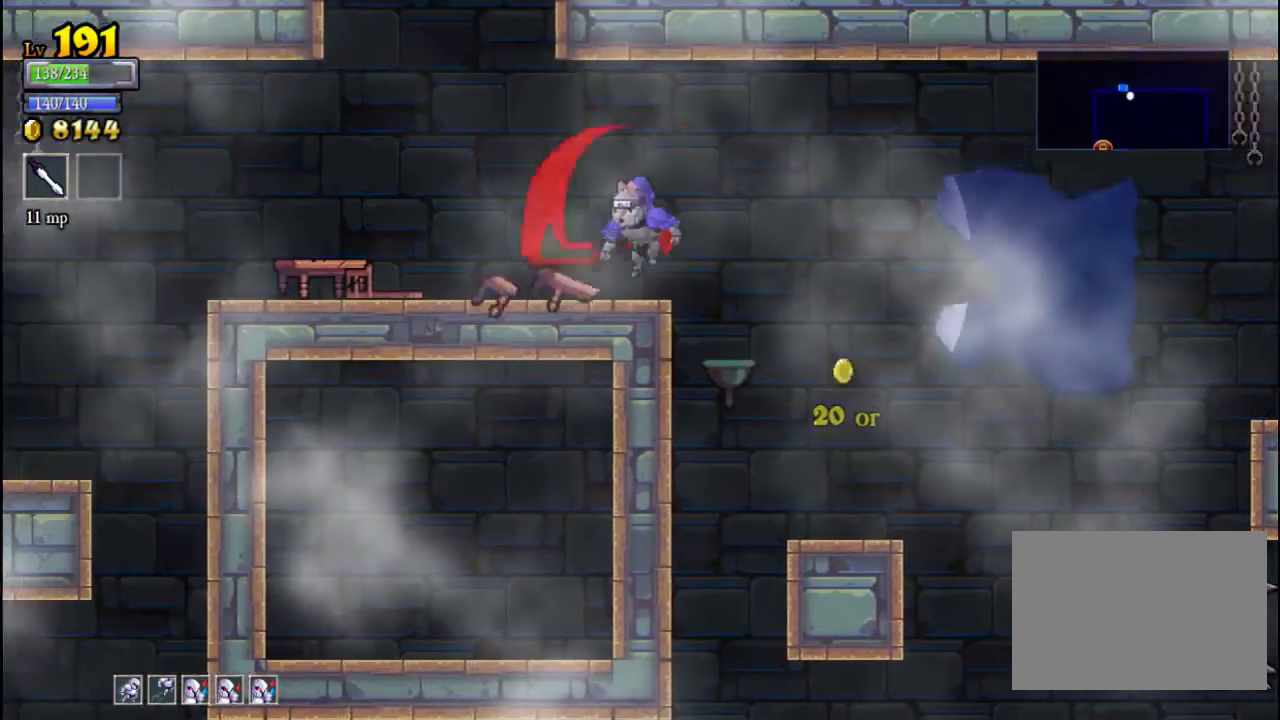
{"buttons": [], "left_stick": "left", "events": [[233, "X", "down"], [333, "X", "up"]]}
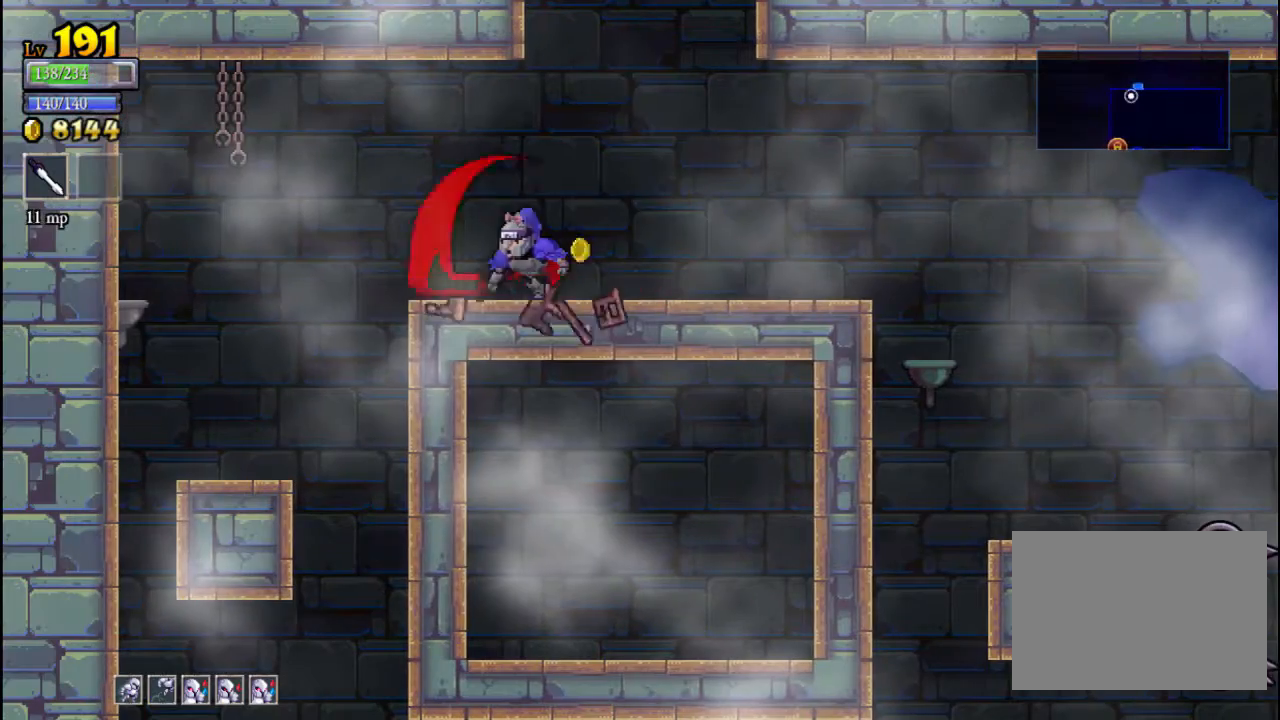
{"buttons": [], "left_stick": "center", "events": [[67, "left_stick", "center"], [233, "left_stick", "right"], [467, "left_stick", "center"]]}
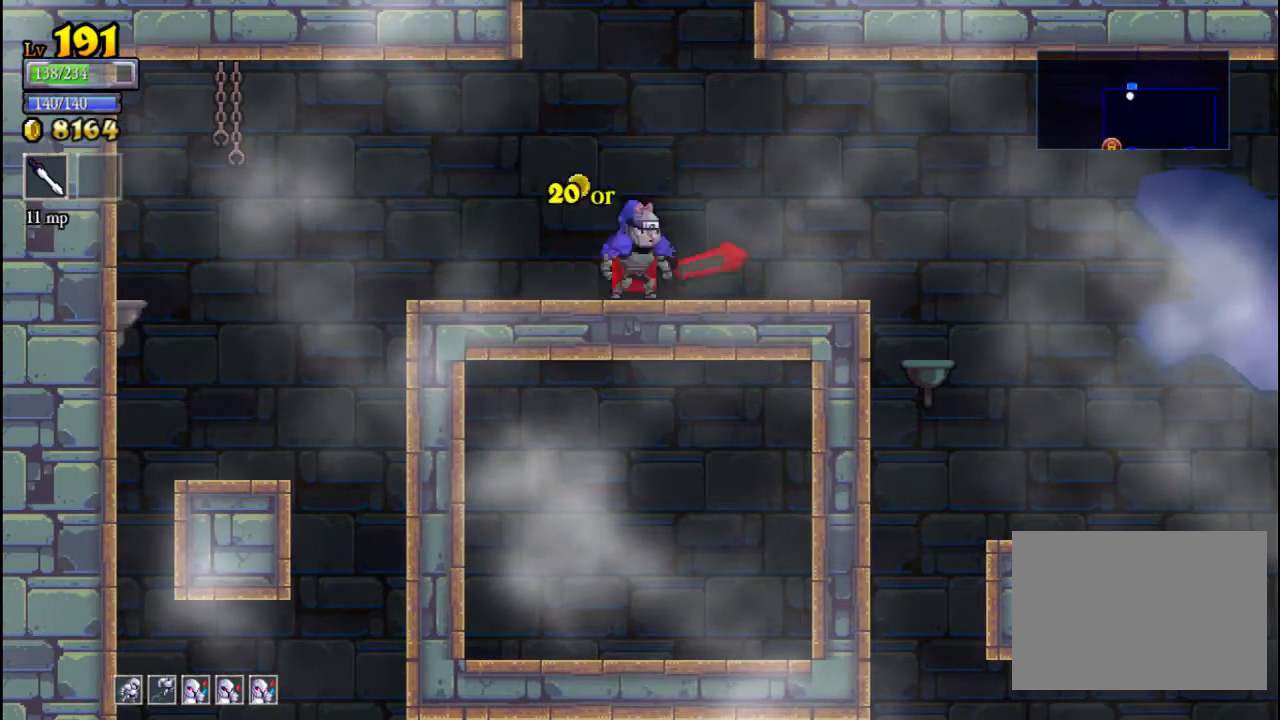
{"buttons": [], "left_stick": "up-left", "events": [[67, "left_stick", "up-left"]]}
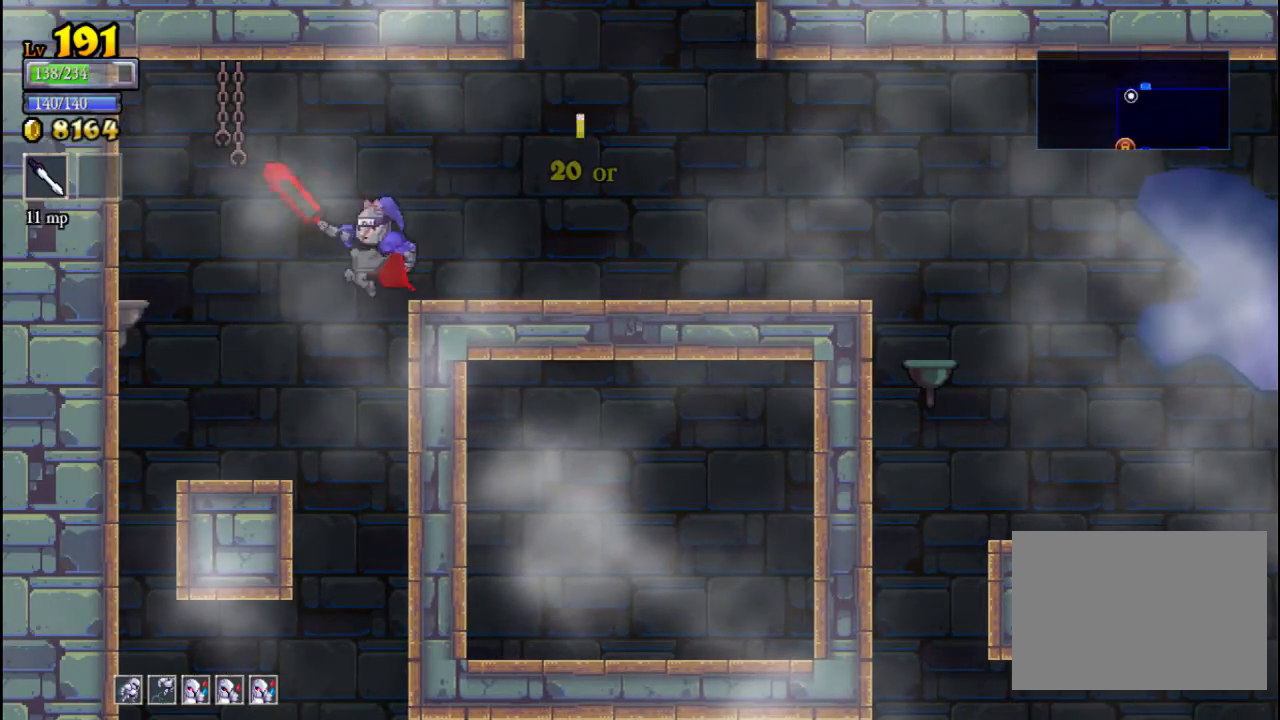
{"buttons": [], "left_stick": "center", "events": [[167, "left_stick", "right"], [433, "left_stick", "center"]]}
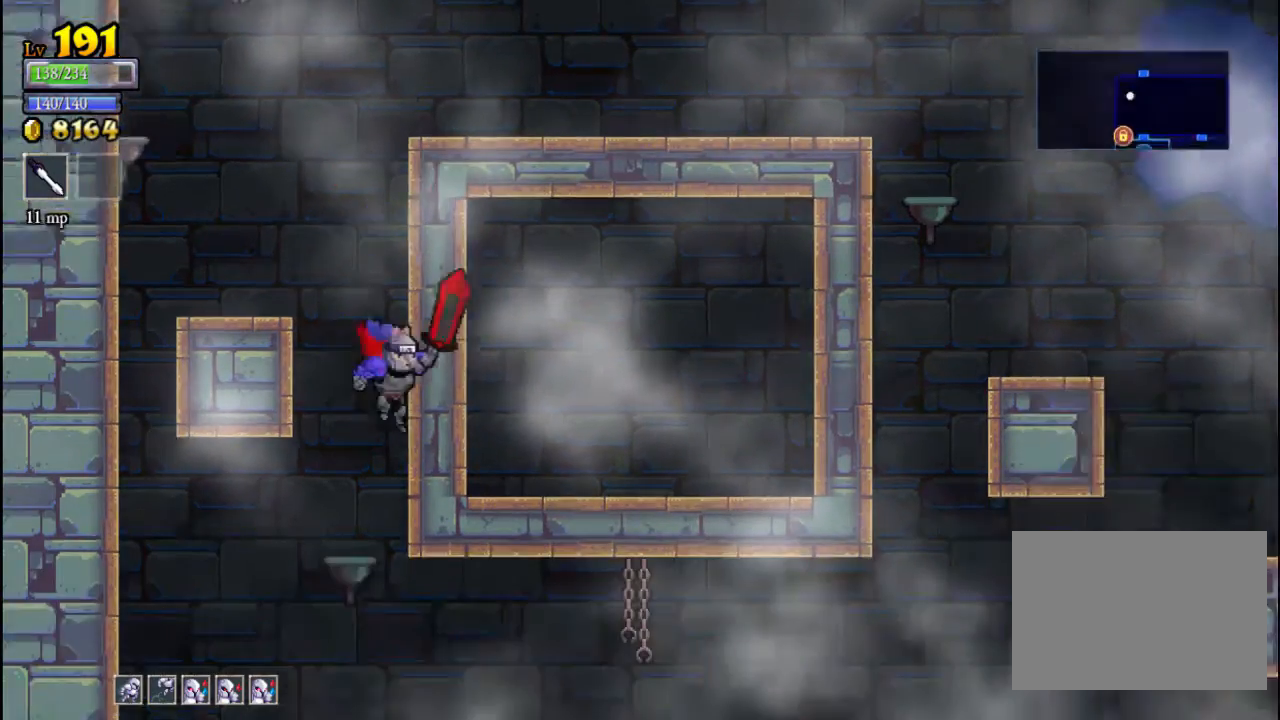
{"buttons": [], "left_stick": "right", "events": [[467, "left_stick", "right"]]}
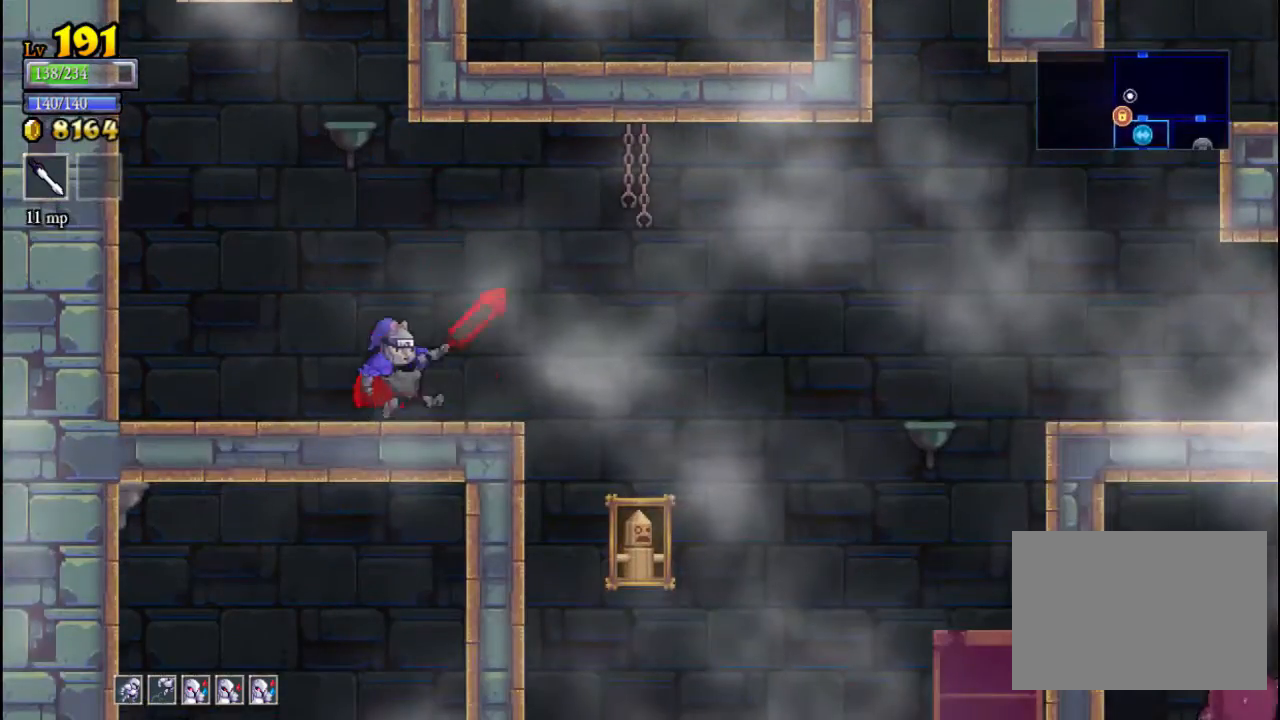
{"buttons": [], "left_stick": "right", "events": []}
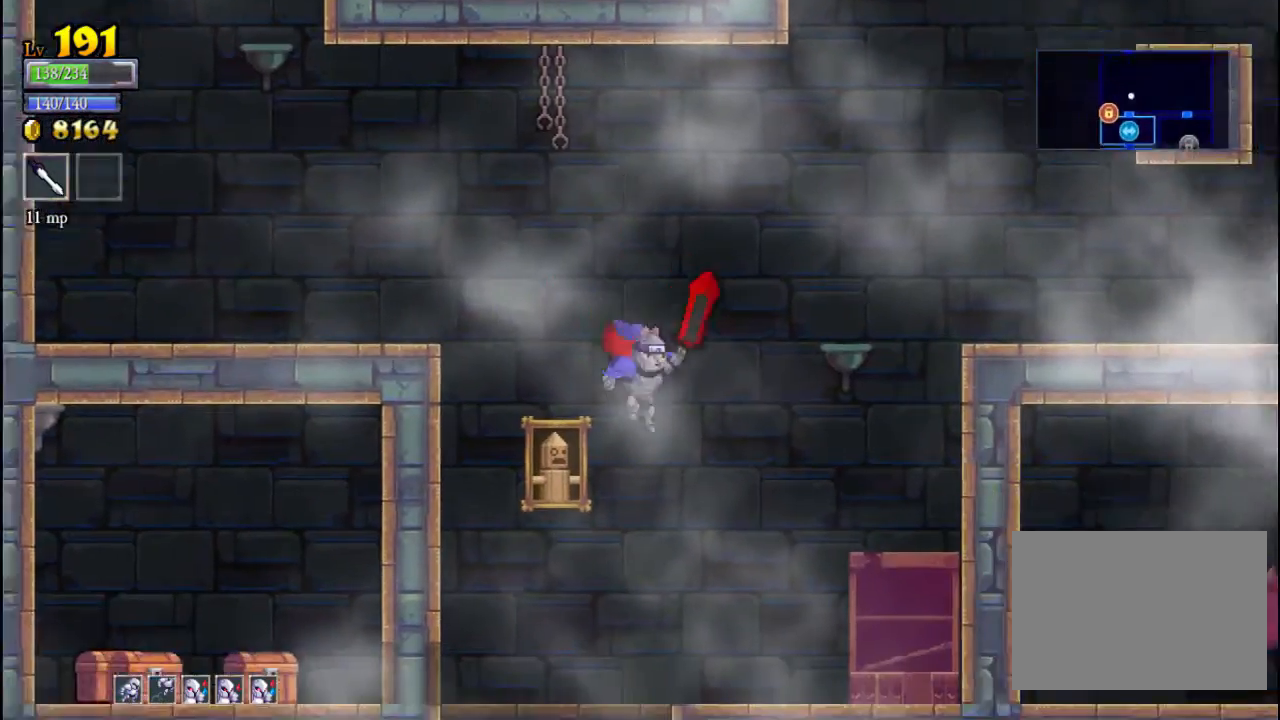
{"buttons": [], "left_stick": "center", "events": [[433, "left_stick", "center"]]}
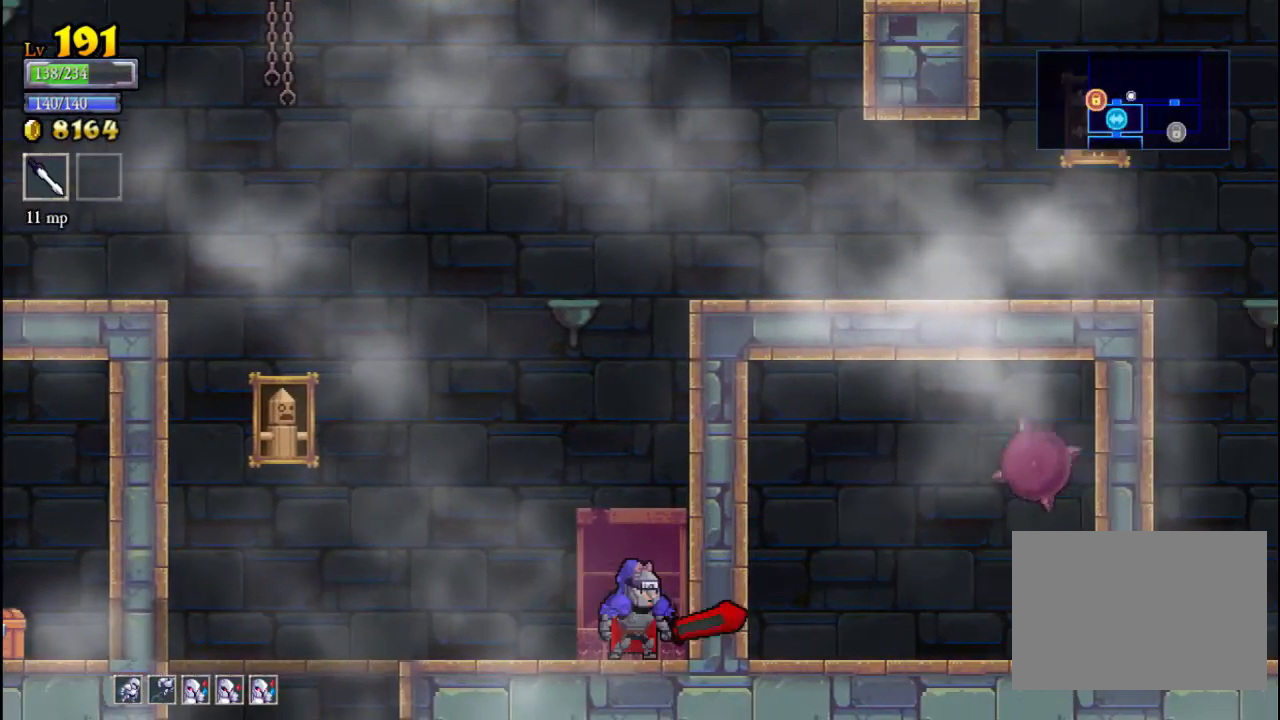
{"buttons": [], "left_stick": "left", "events": [[233, "left_stick", "left"]]}
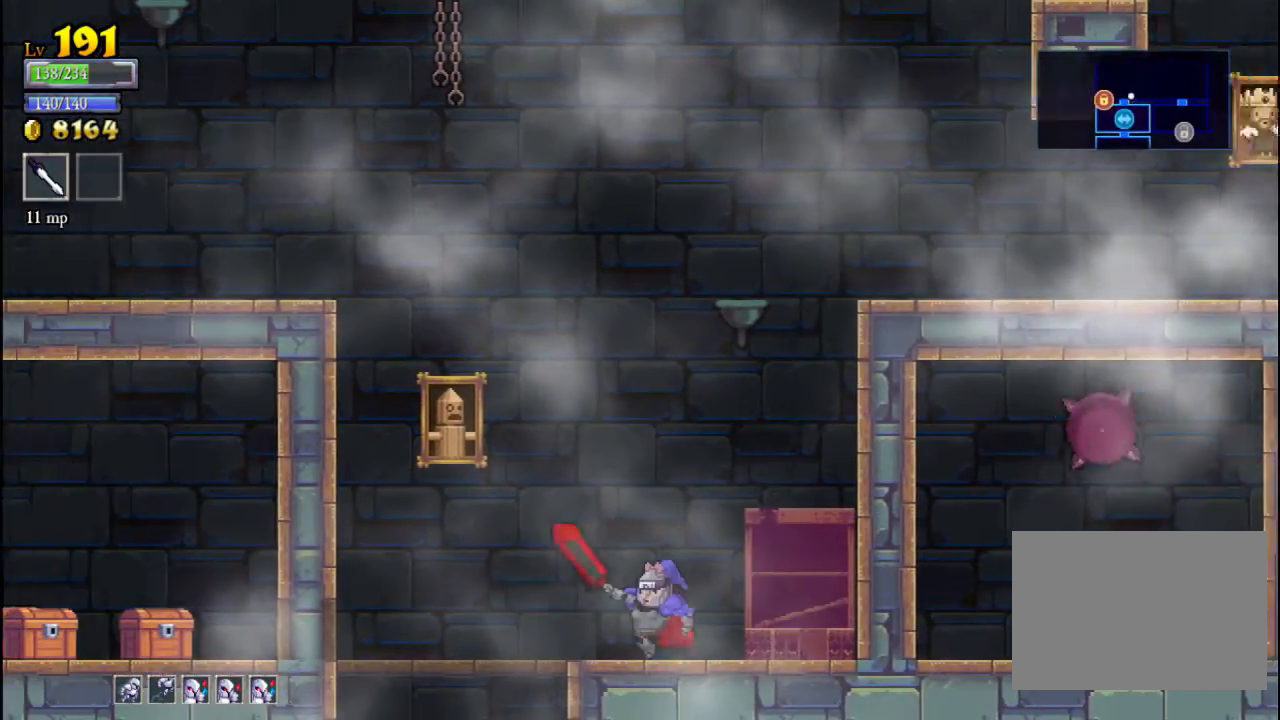
{"buttons": [], "left_stick": "center", "events": [[100, "left_stick", "center"]]}
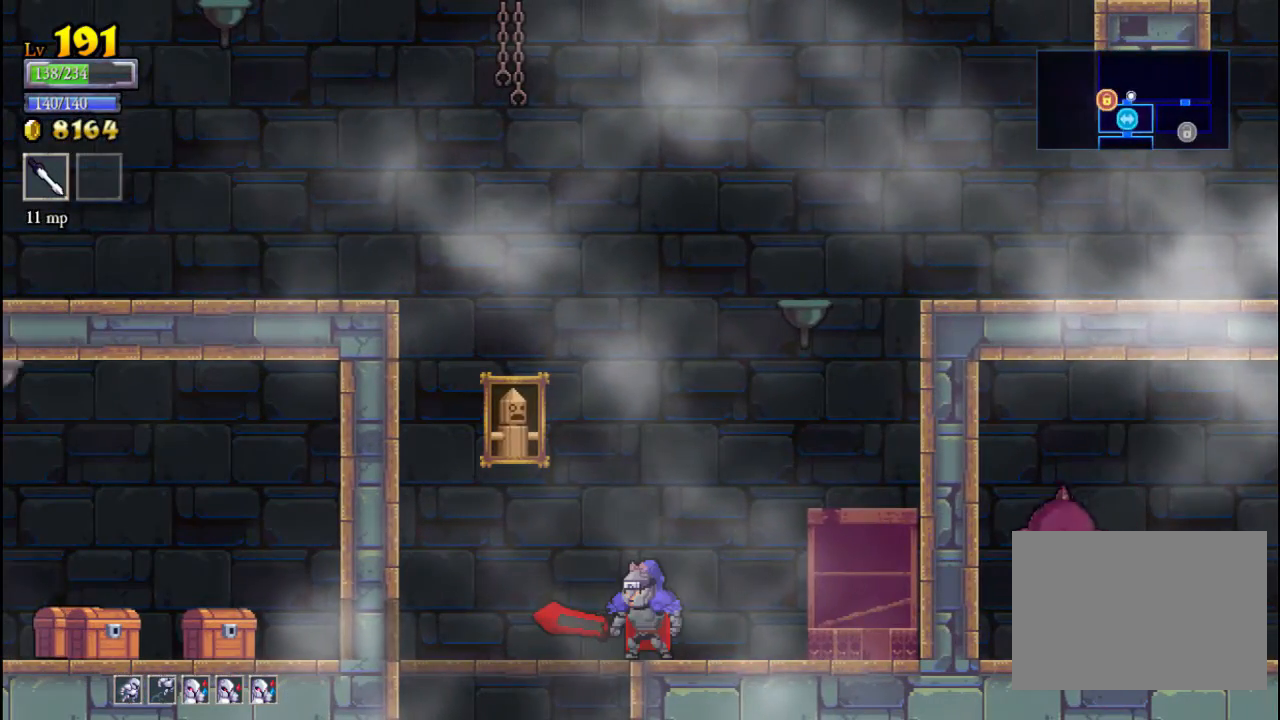
{"buttons": [], "left_stick": "right", "events": [[467, "left_stick", "right"]]}
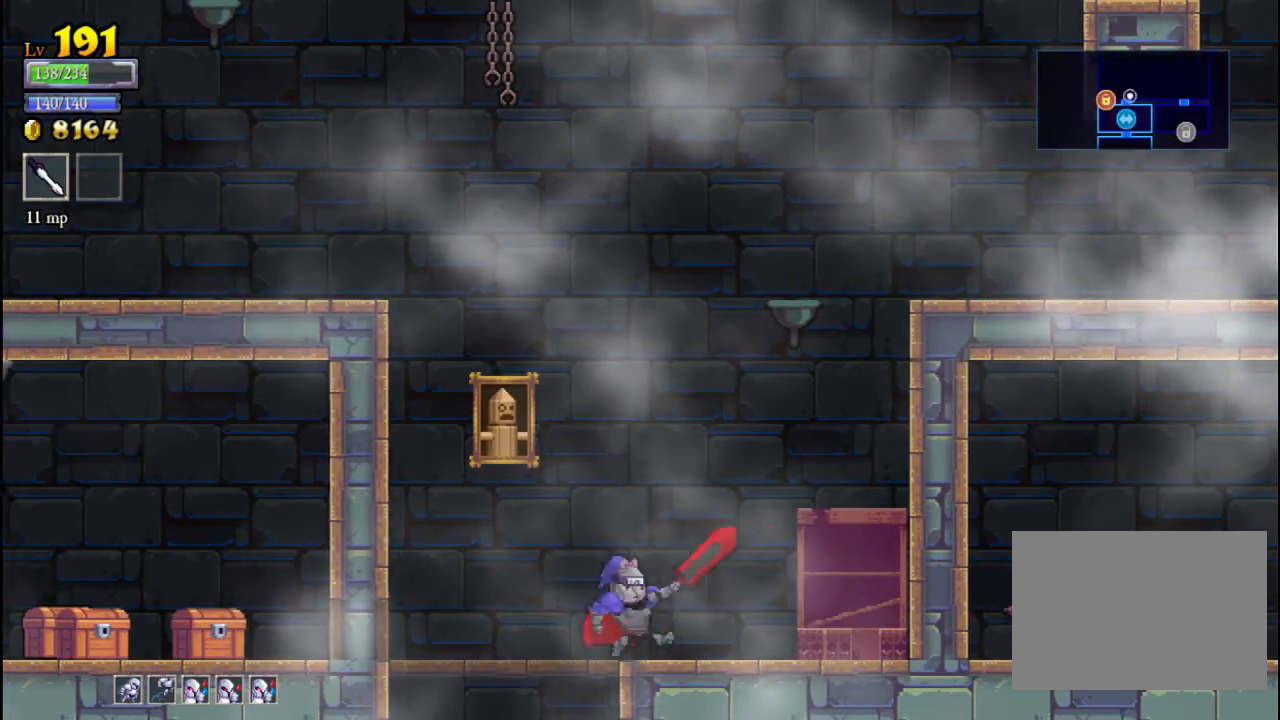
{"buttons": [], "left_stick": "center", "events": [[433, "left_stick", "center"]]}
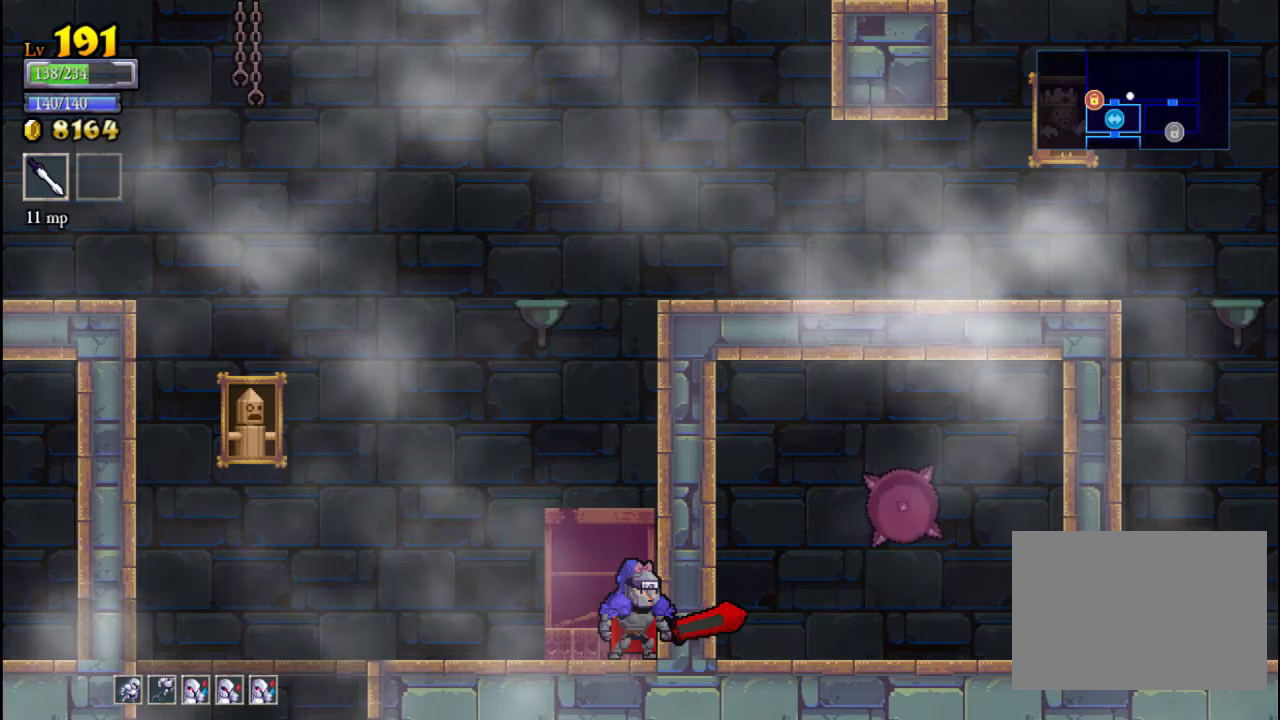
{"buttons": [], "left_stick": "center", "events": []}
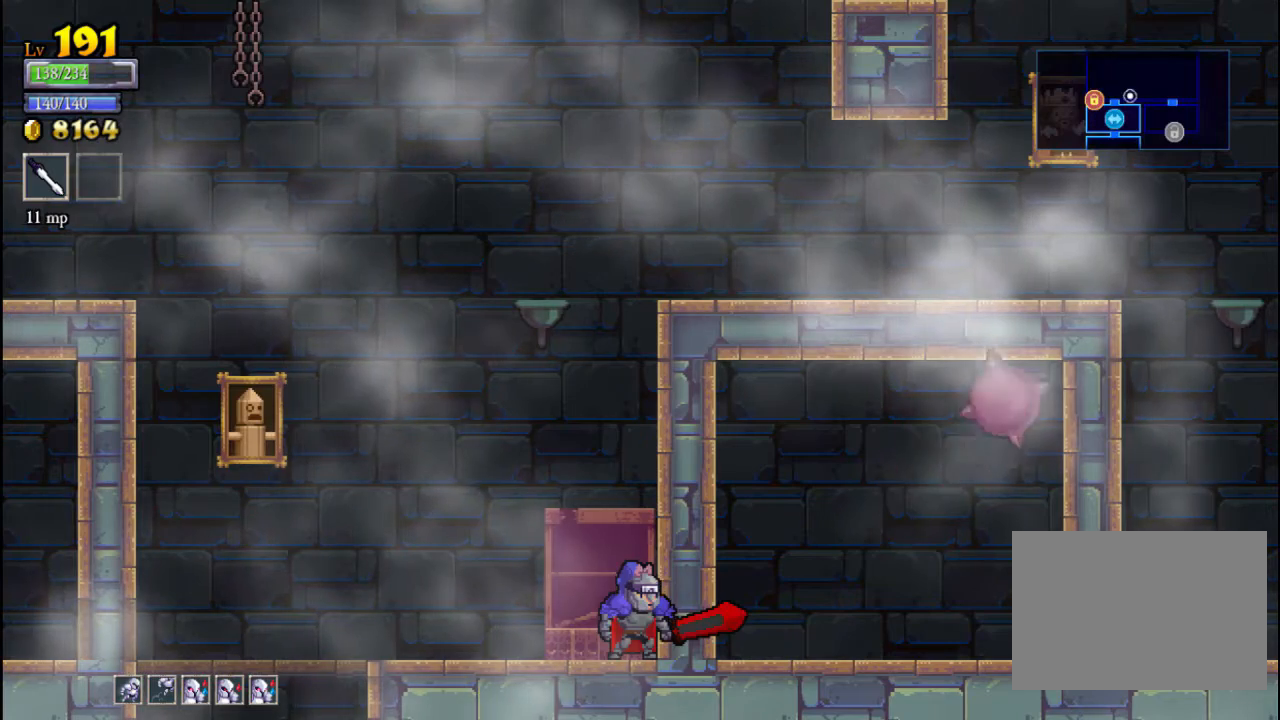
{"buttons": [], "left_stick": "left", "events": [[500, "left_stick", "left"]]}
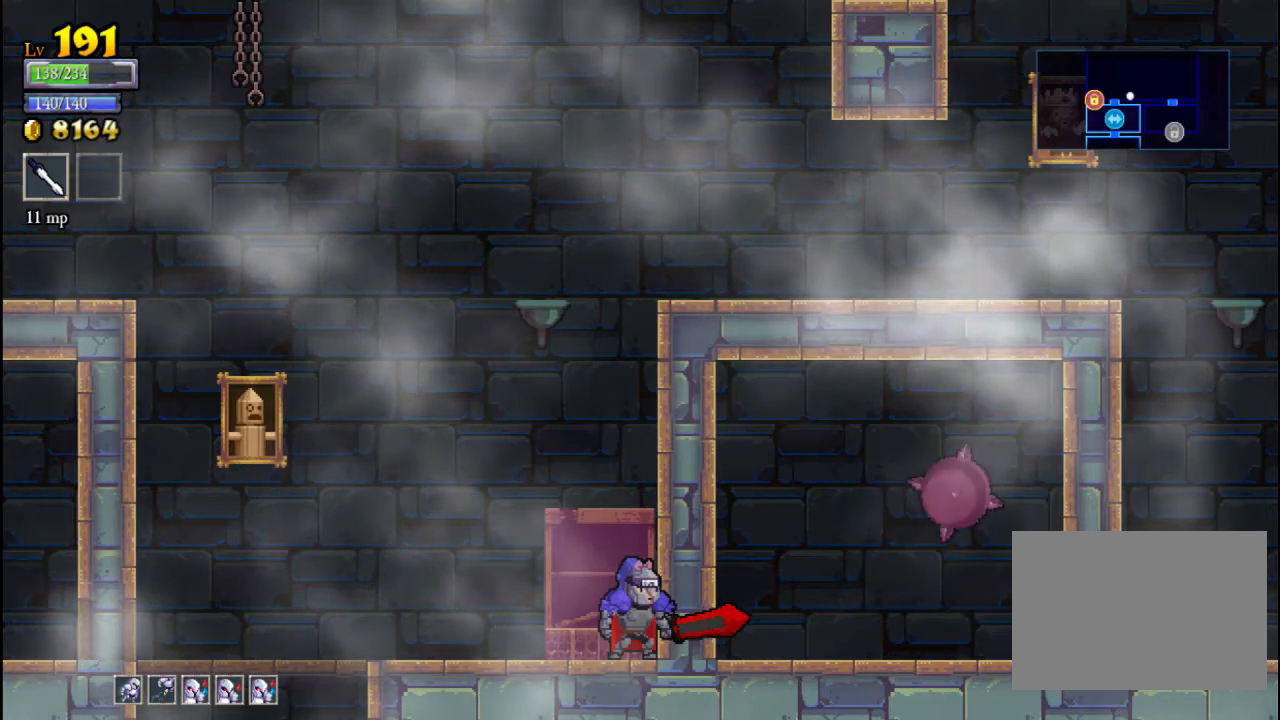
{"buttons": [], "left_stick": "center", "events": [[233, "left_stick", "center"]]}
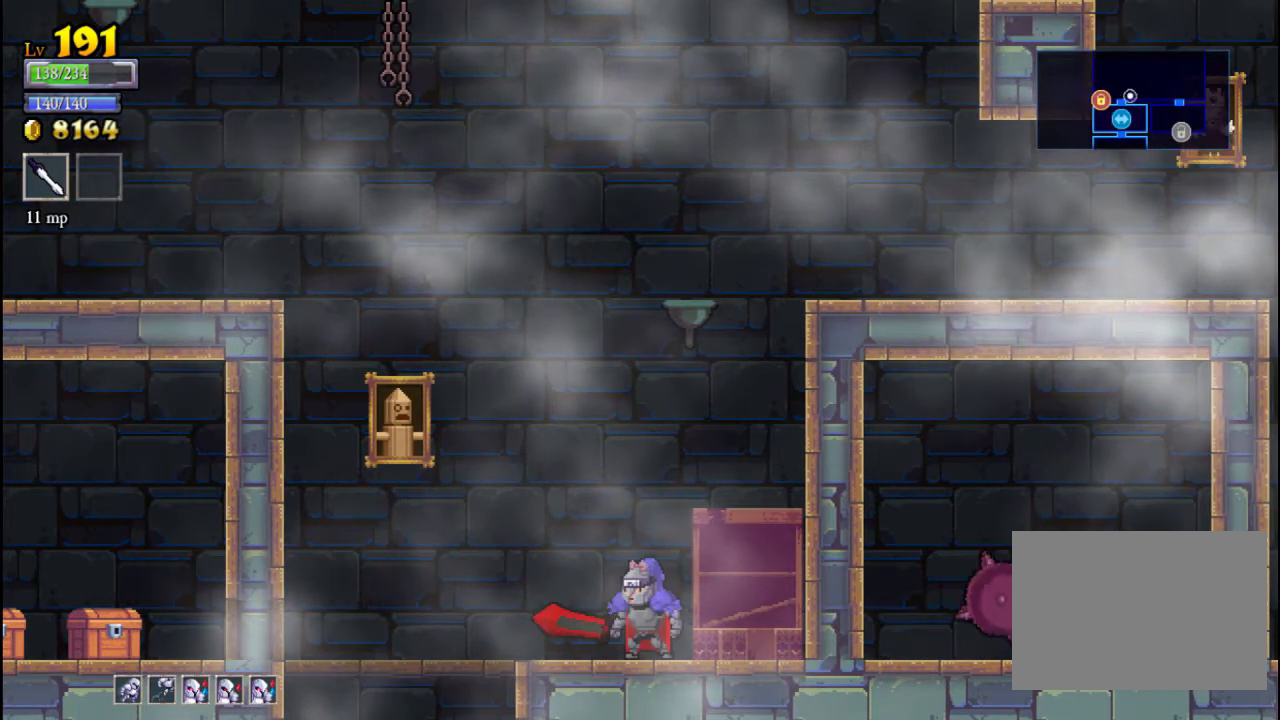
{"buttons": [], "left_stick": "center", "events": []}
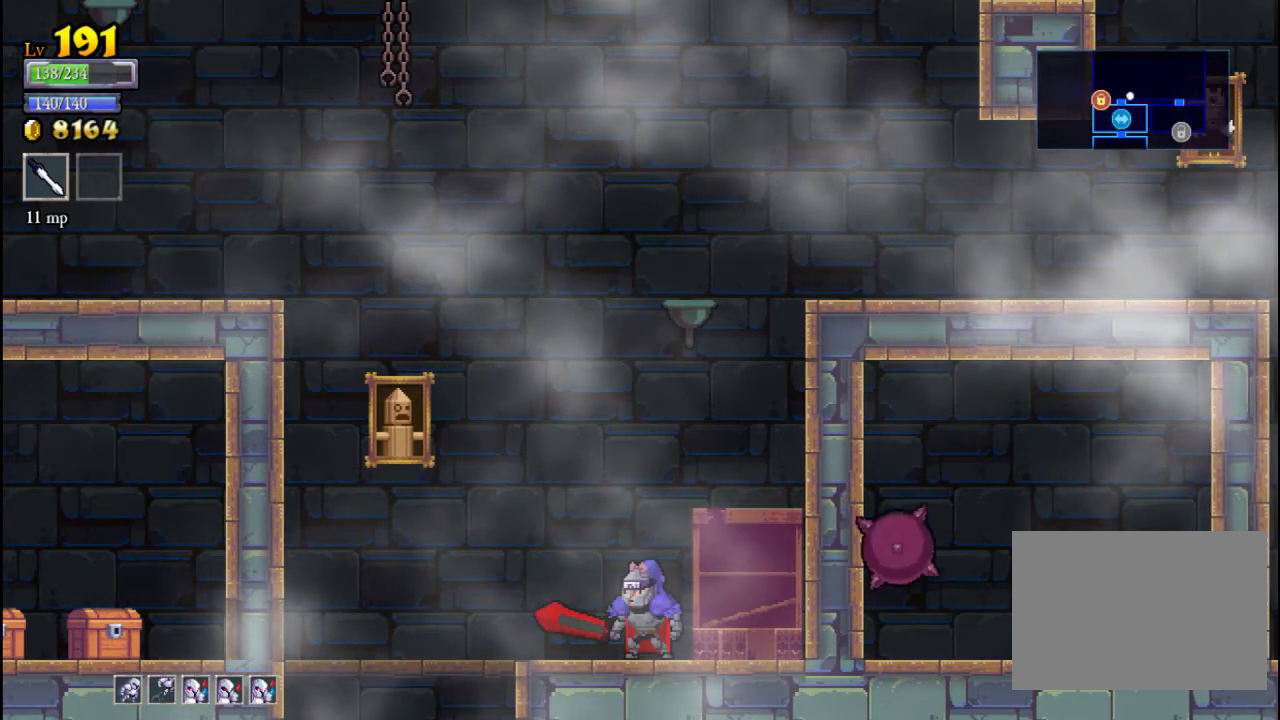
{"buttons": [], "left_stick": "center", "events": []}
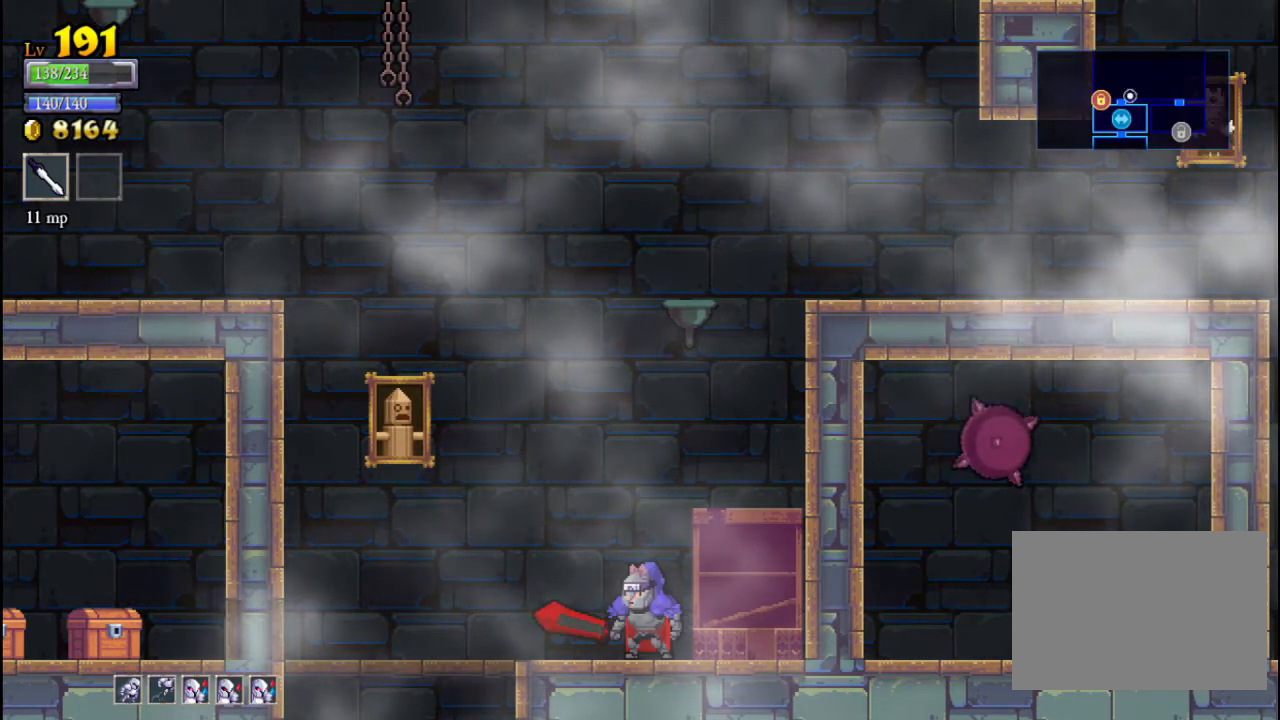
{"buttons": [], "left_stick": "right", "events": [[367, "left_stick", "right"]]}
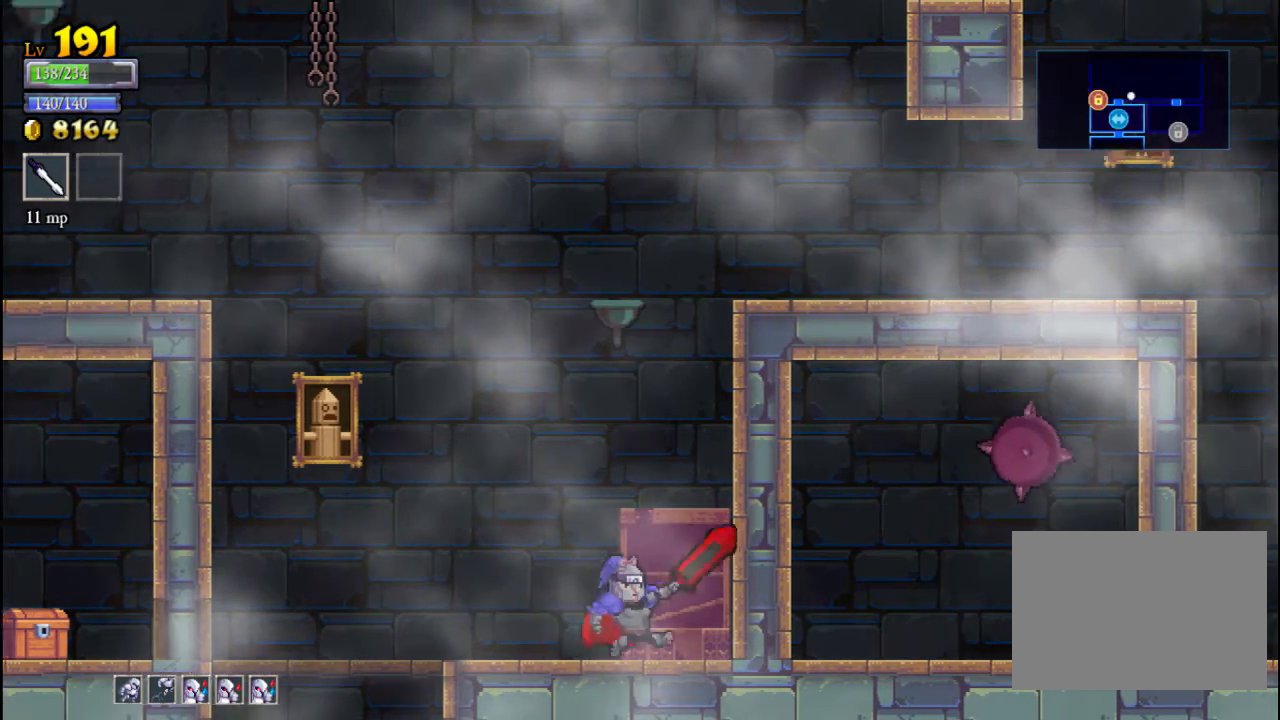
{"buttons": [], "left_stick": "center", "events": [[133, "left_stick", "center"]]}
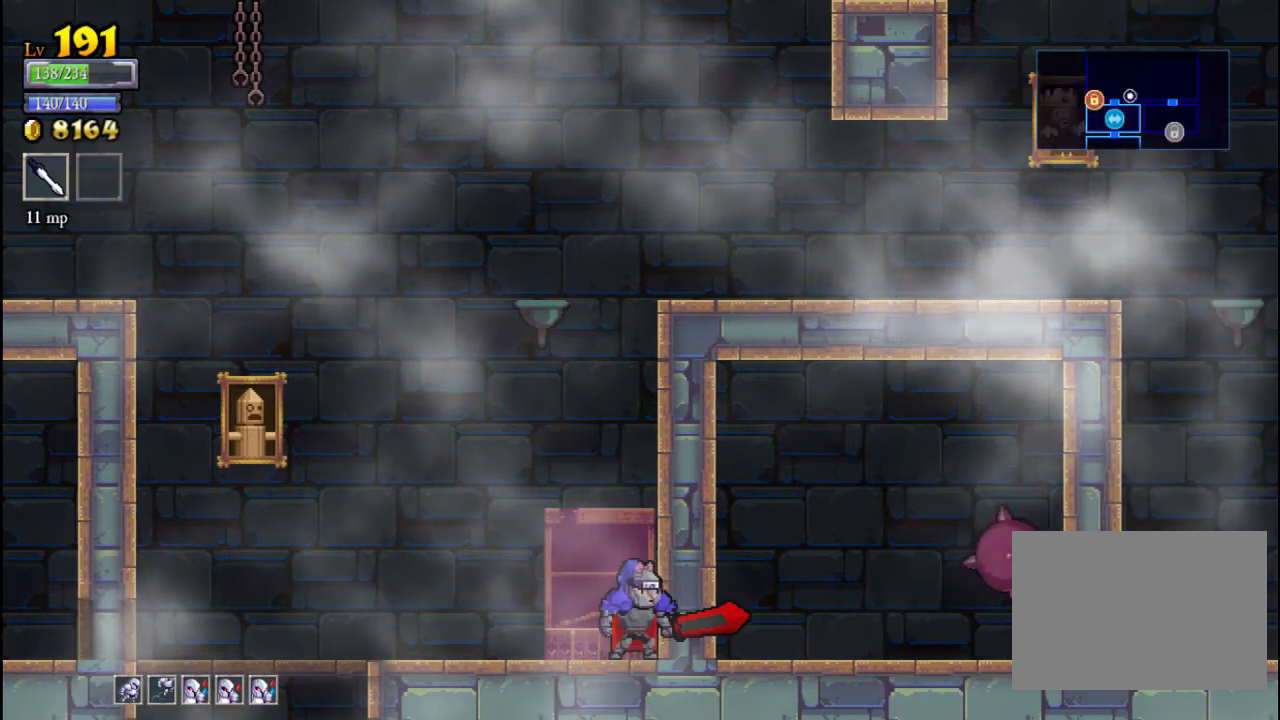
{"buttons": [], "left_stick": "left", "events": [[67, "left_stick", "left"], [133, "left_stick", "up-left"], [300, "left_stick", "right"], [433, "left_stick", "center"], [500, "left_stick", "left"]]}
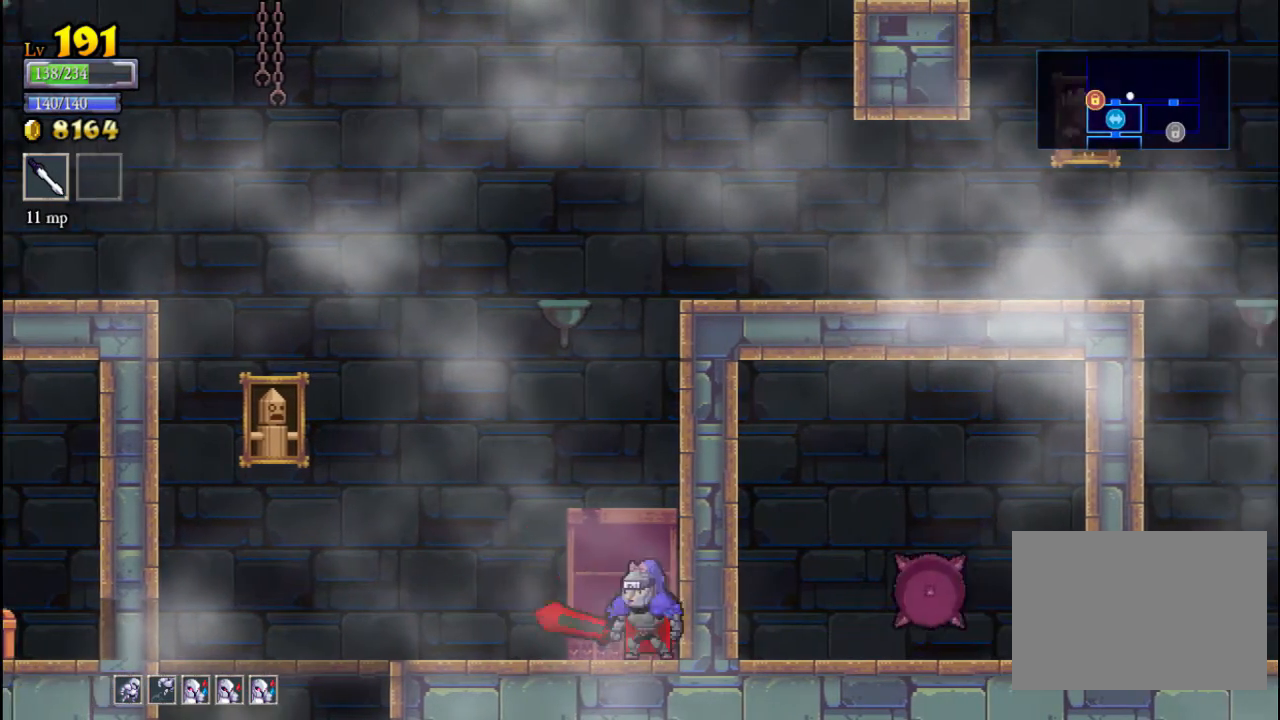
{"buttons": [], "left_stick": "center", "events": [[167, "left_stick", "center"]]}
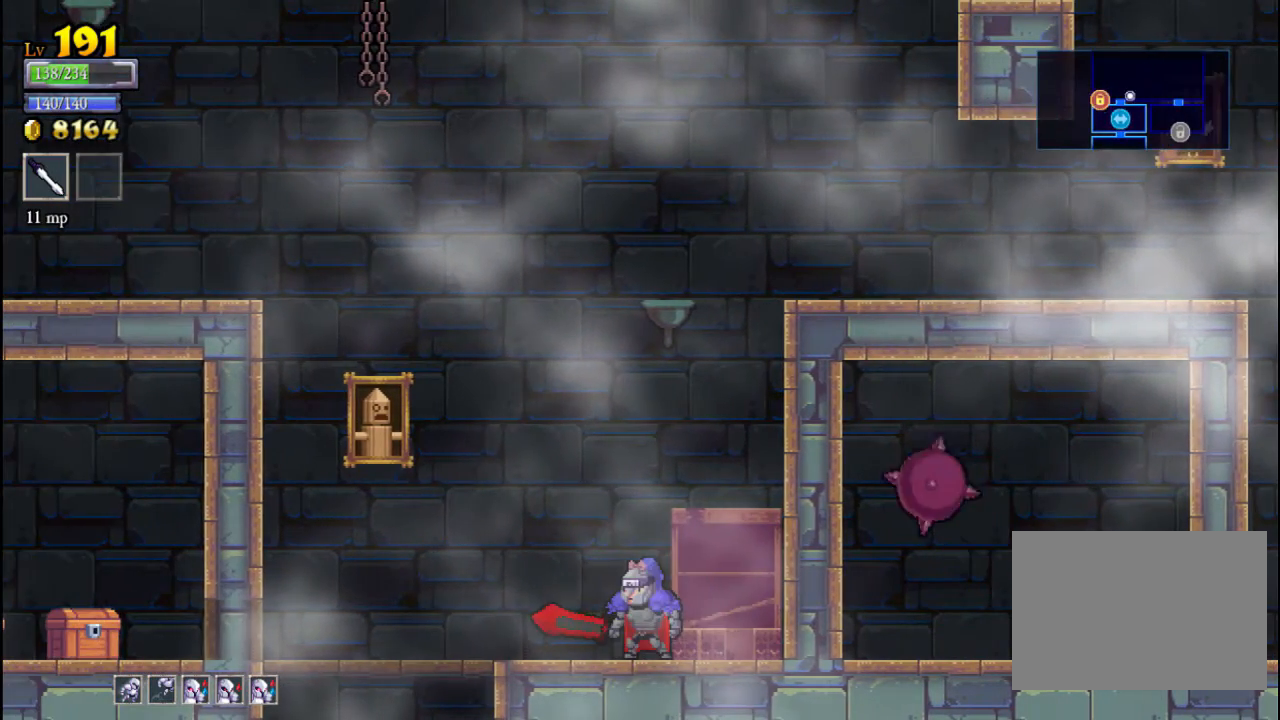
{"buttons": [], "left_stick": "right", "events": [[267, "left_stick", "up-right"], [333, "left_stick", "right"]]}
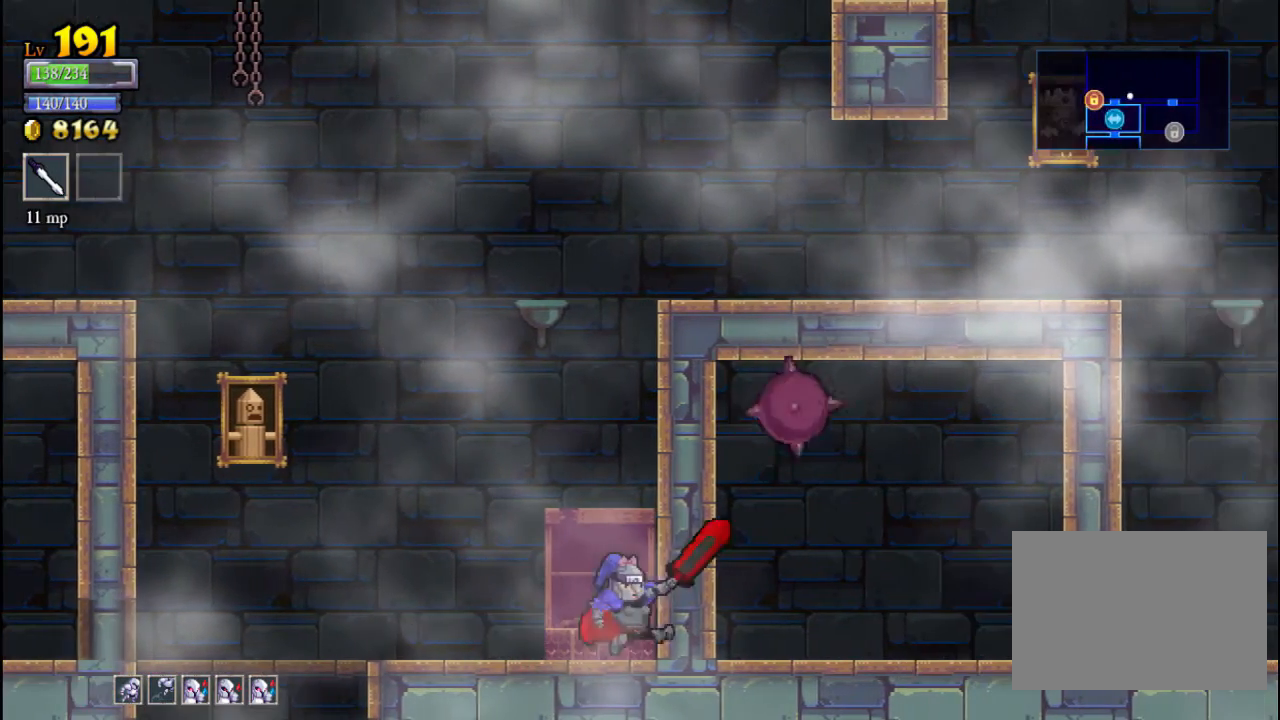
{"buttons": [], "left_stick": "center", "events": [[133, "left_stick", "center"]]}
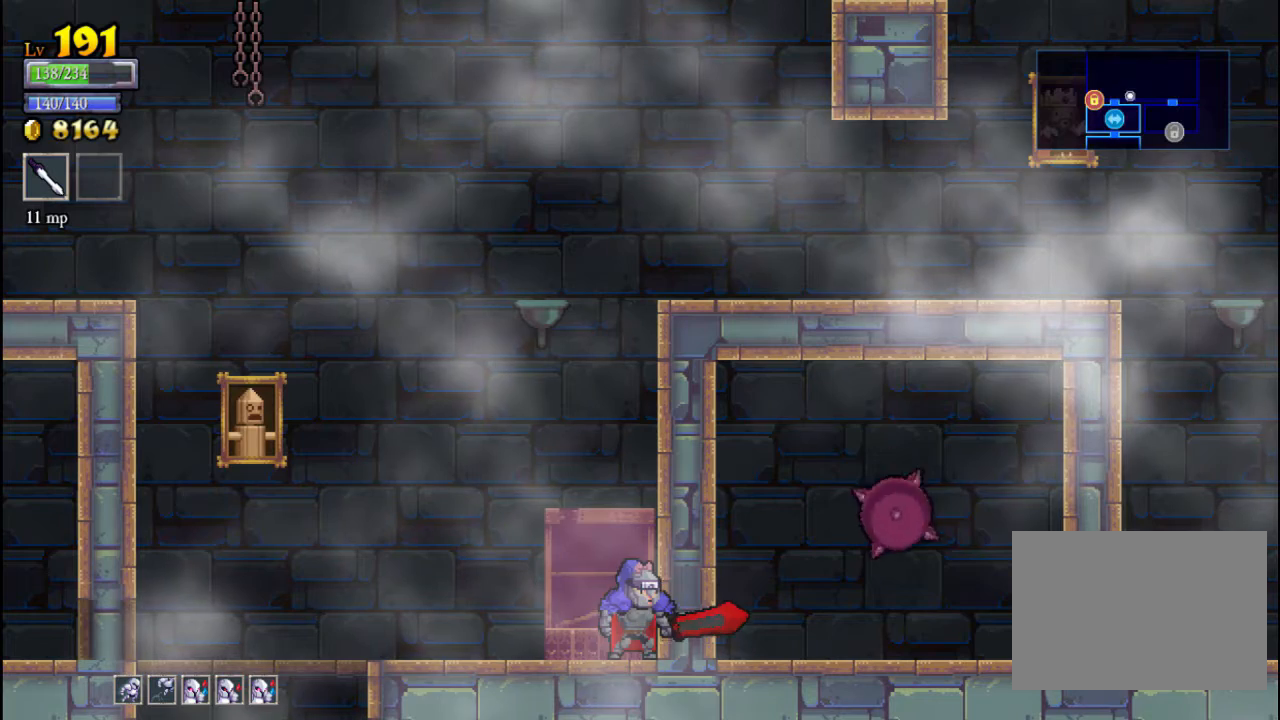
{"buttons": [], "left_stick": "center", "events": []}
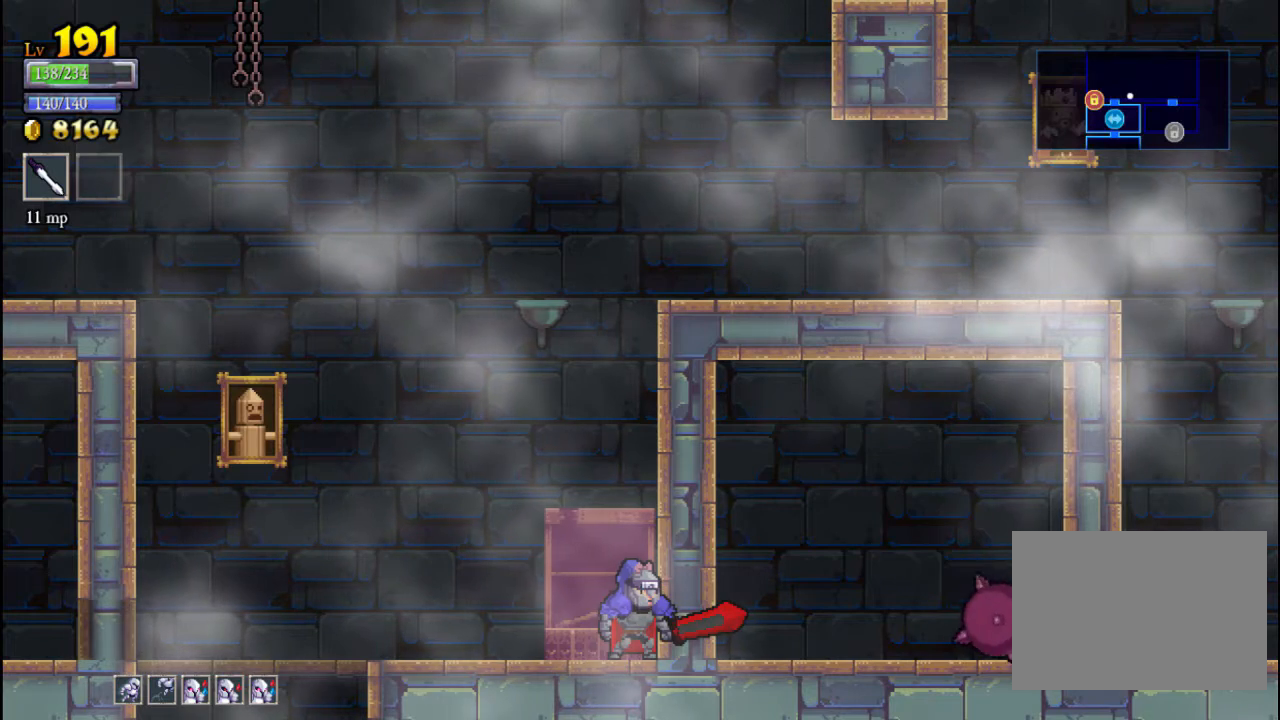
{"buttons": [], "left_stick": "left", "events": [[500, "left_stick", "left"]]}
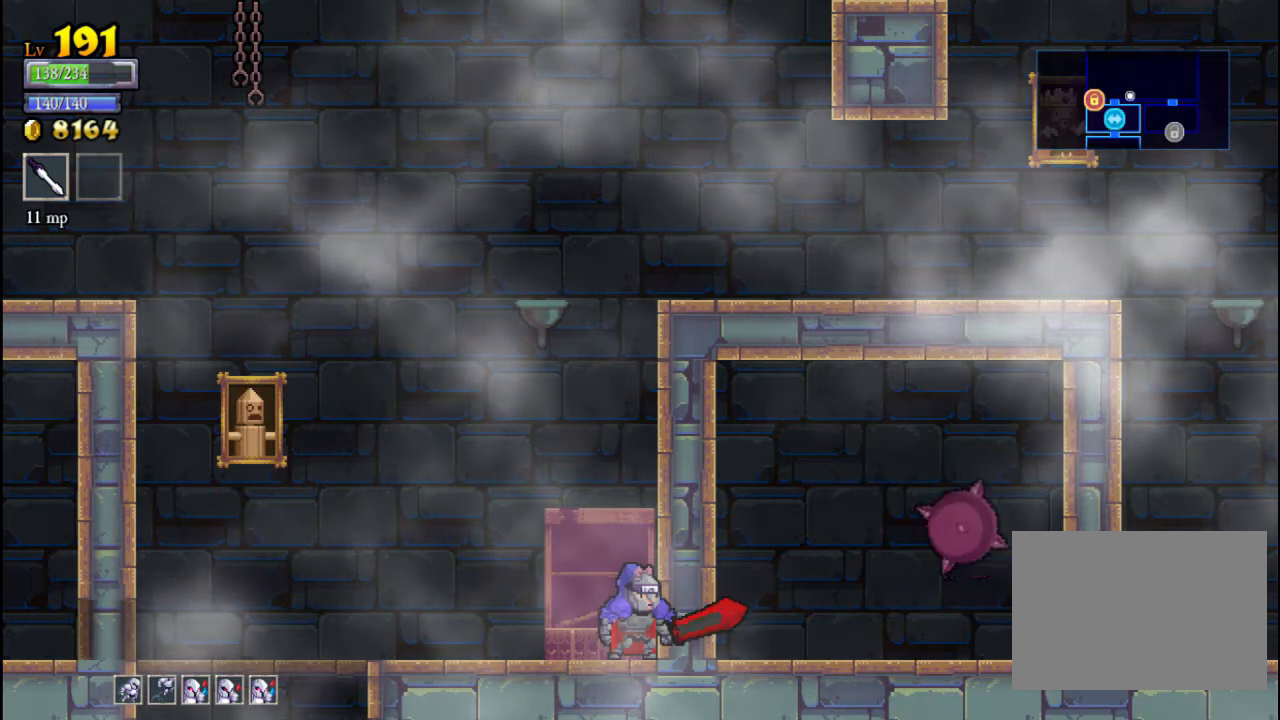
{"buttons": [], "left_stick": "center", "events": [[333, "left_stick", "center"]]}